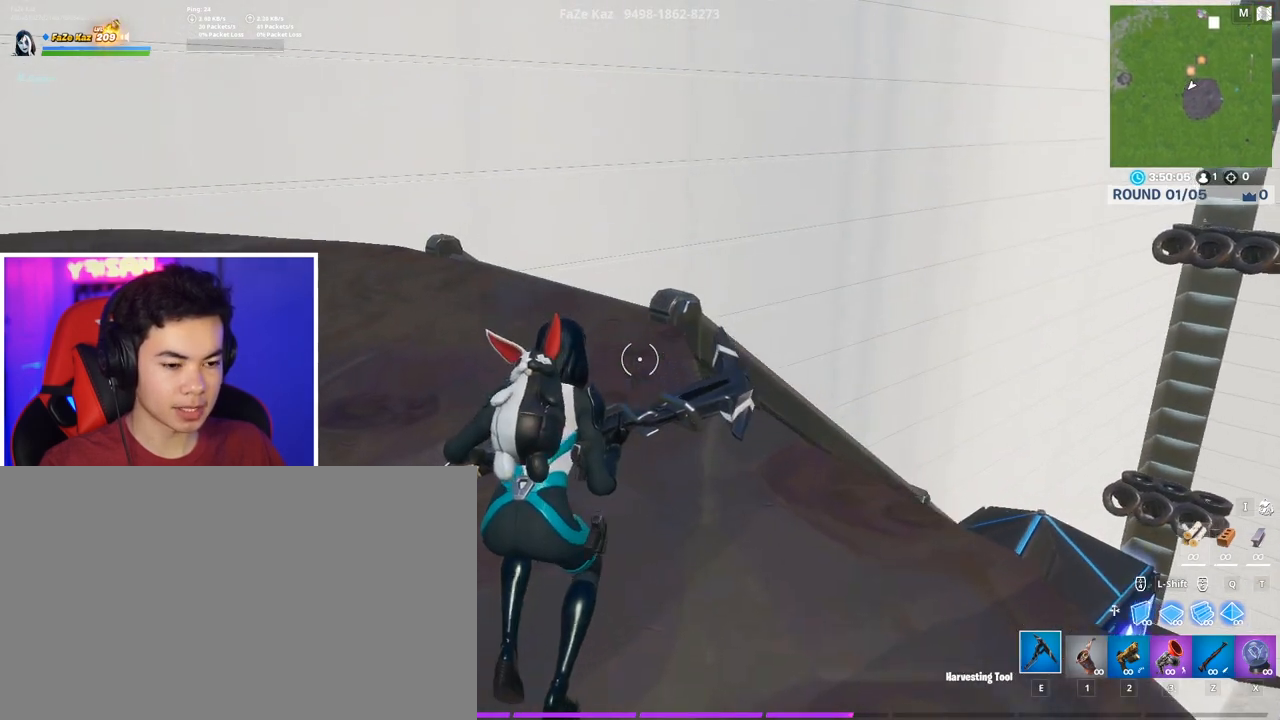
Gameplay with keyboard and mouse; each line is a JSON object with the keys and mouse buttons held at the frame after it. "events" lists presses ("down") and releases ("up") of "1", "2", "3", "4", "5", "a", "alt", "c", "caps_lock", "ctrl", "d", "e", "f", "g", "q", "r", "s", "shift", "space", "t", "tab", "v", "w", "x", "z", "mouse_left", "mouse_wheel" and "mouse_right" between this image and that frame as [ms after this image, input, new state], when the widget could be followed in between. "mouse_left", "mouse_wheel", "mouse_right" = the "left", "wheel", "right" buttons of the "mouse" list. No other keys are recorded. "wheel" means that the mouse wheel is clicked or scrolled. "mouse_move" is the direction in which the mouse moves at that frame (one of eight, or "still"), when it could be read.
{"keys": ["1", "d"], "mouse": [], "mouse_move": "still", "events": [[33, "c", "down"], [83, "c", "up"], [133, "w", "up"], [283, "d", "down"], [467, "1", "down"]]}
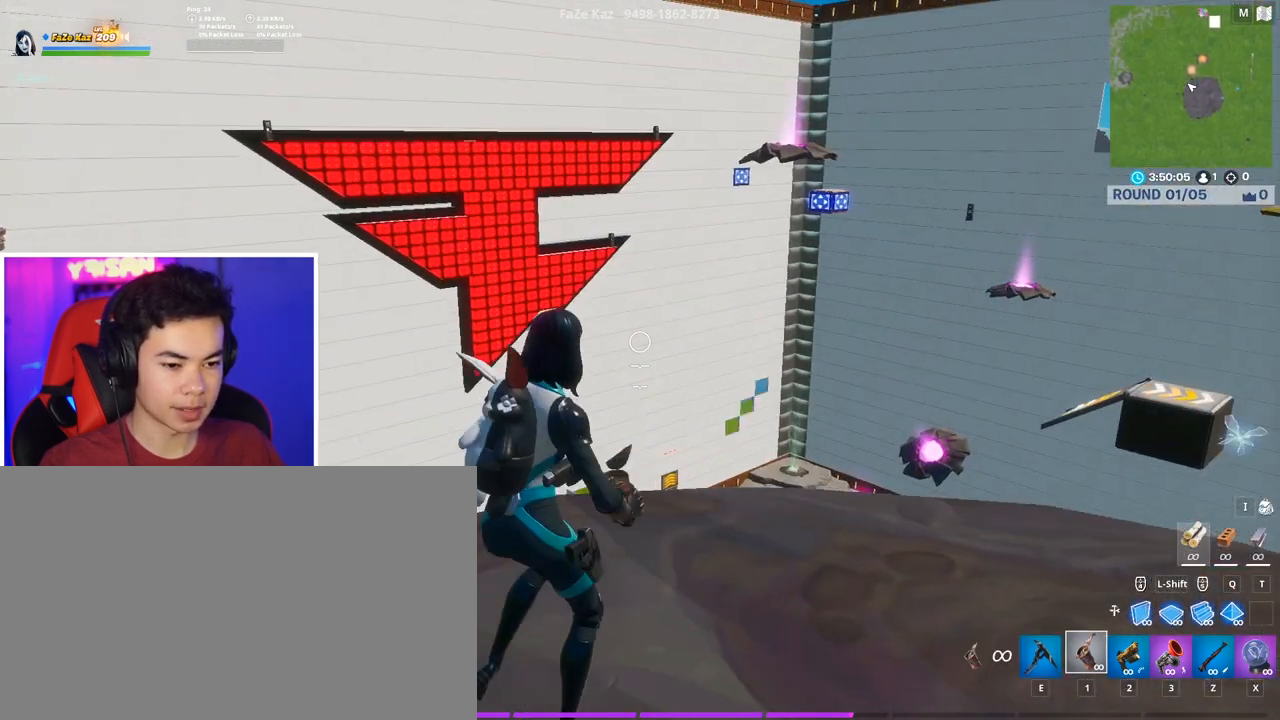
{"keys": ["a"], "mouse": [], "mouse_move": "left", "events": [[100, "1", "up"], [283, "d", "up"], [383, "a", "down"]]}
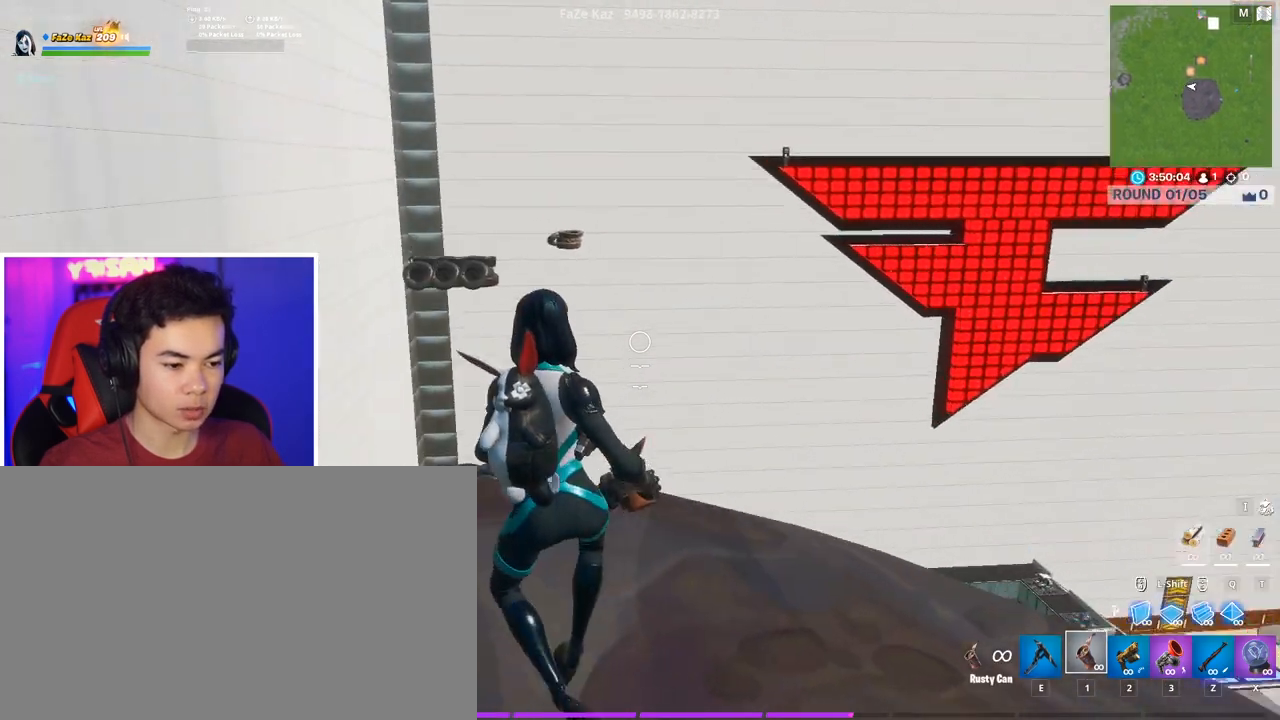
{"keys": [], "mouse": [], "mouse_move": "still", "events": [[67, "a", "up"]]}
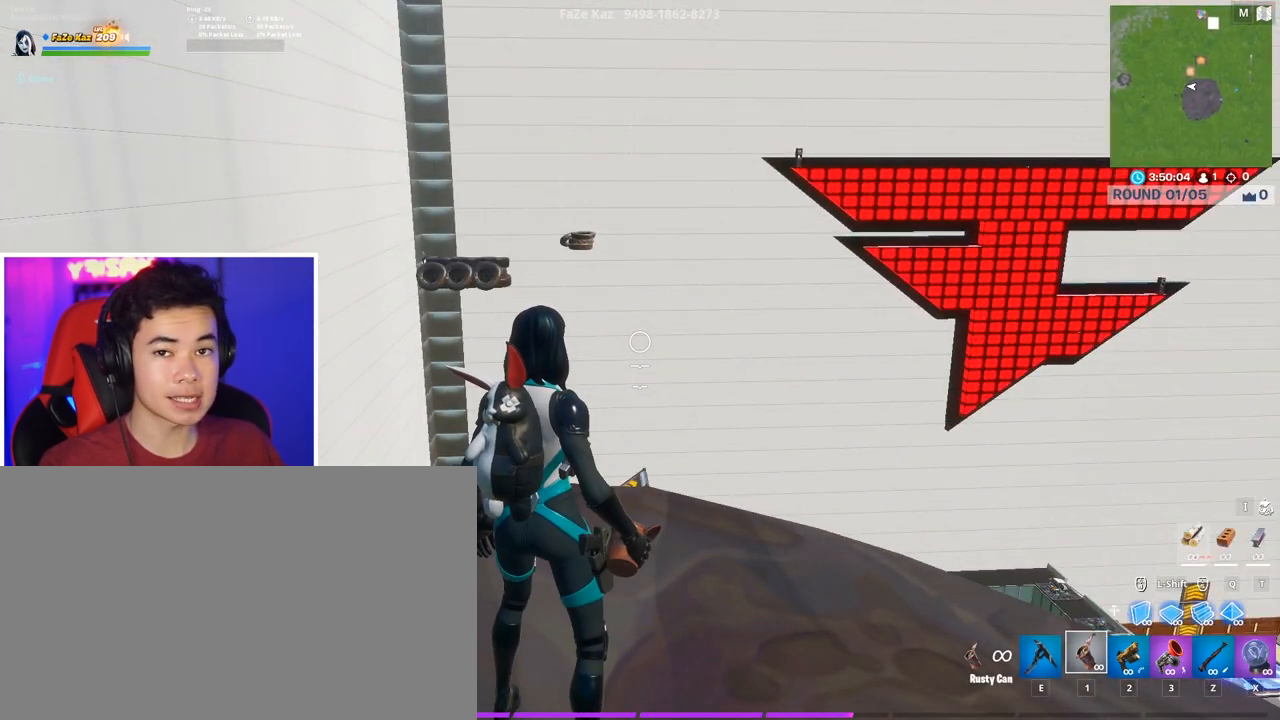
{"keys": [], "mouse": [], "mouse_move": "still", "events": []}
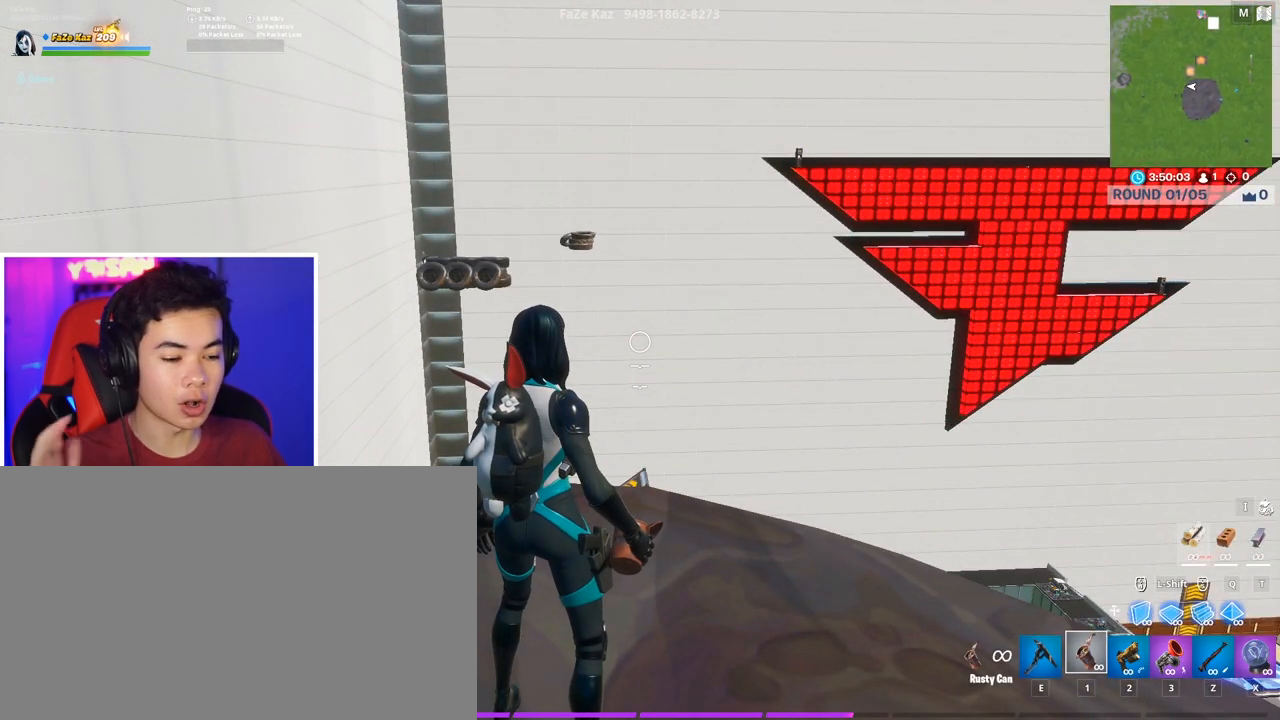
{"keys": [], "mouse": [], "mouse_move": "still", "events": []}
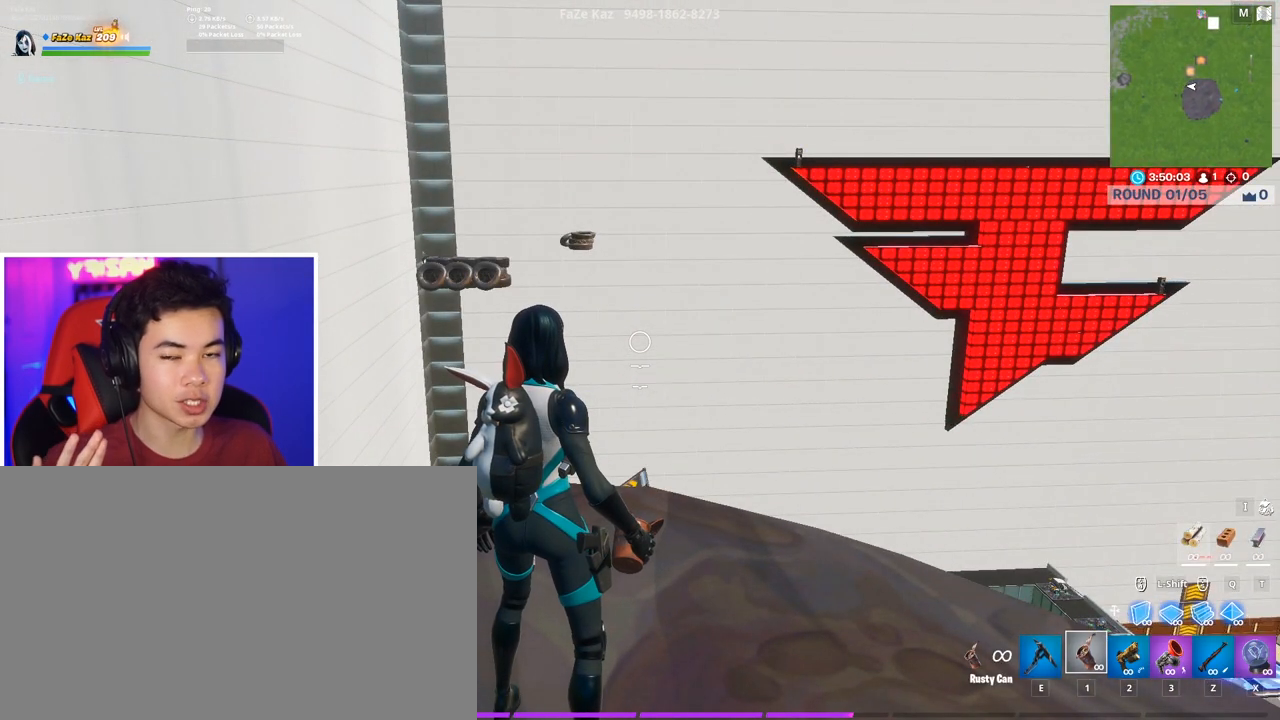
{"keys": [], "mouse": [], "mouse_move": "still", "events": []}
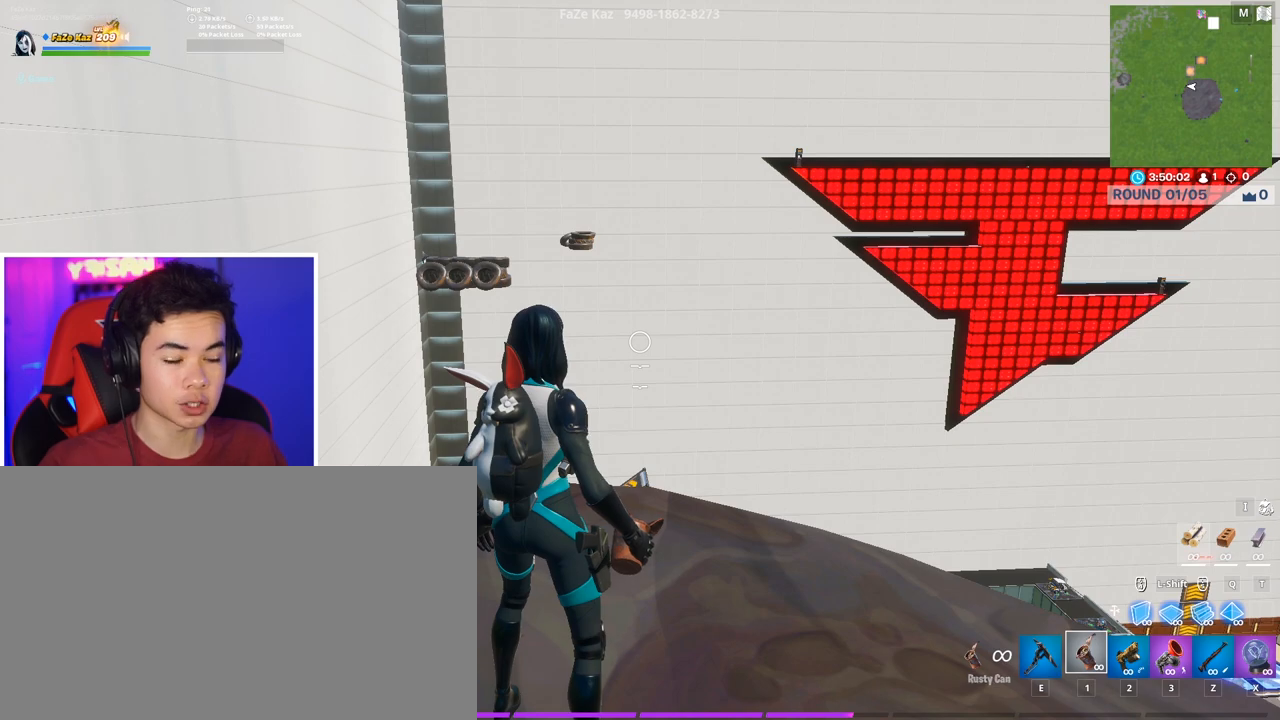
{"keys": [], "mouse": [], "mouse_move": "still", "events": []}
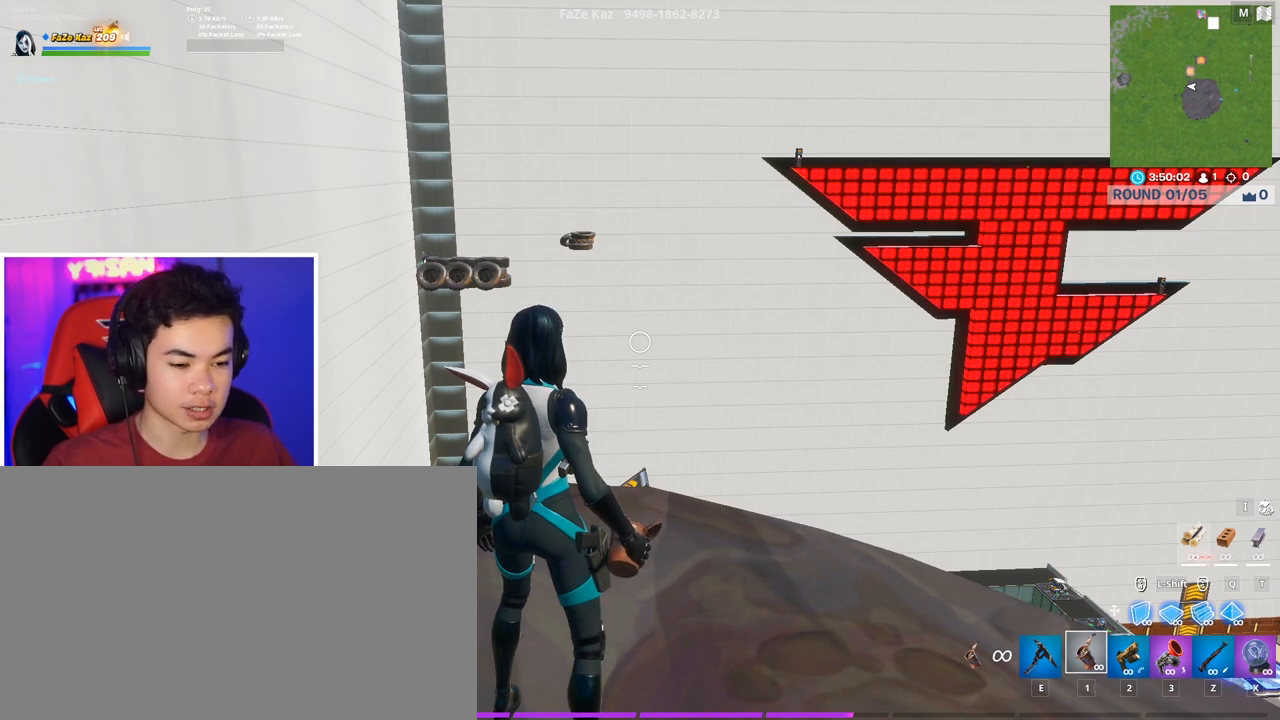
{"keys": ["d"], "mouse": [], "mouse_move": "right", "events": [[483, "d", "down"]]}
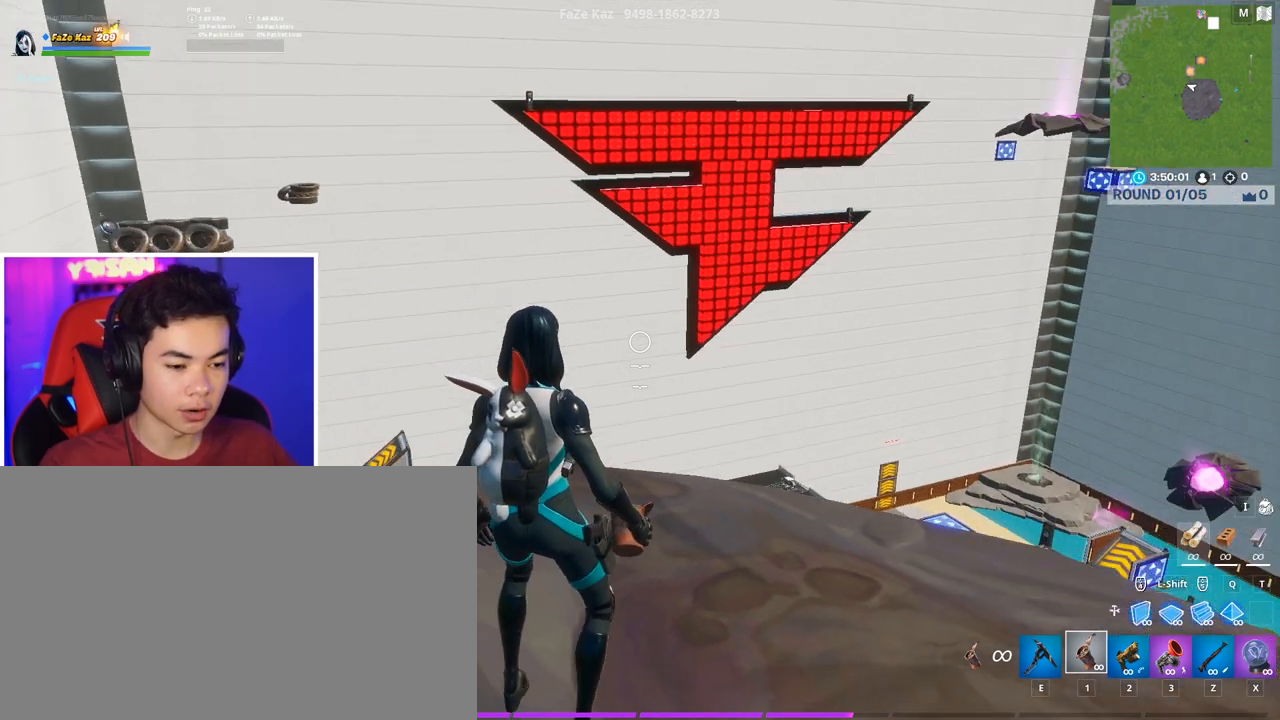
{"keys": [], "mouse": [], "mouse_move": "up-left", "events": [[67, "d", "up"], [67, "w", "down"], [233, "a", "down"], [383, "w", "up"], [467, "a", "up"]]}
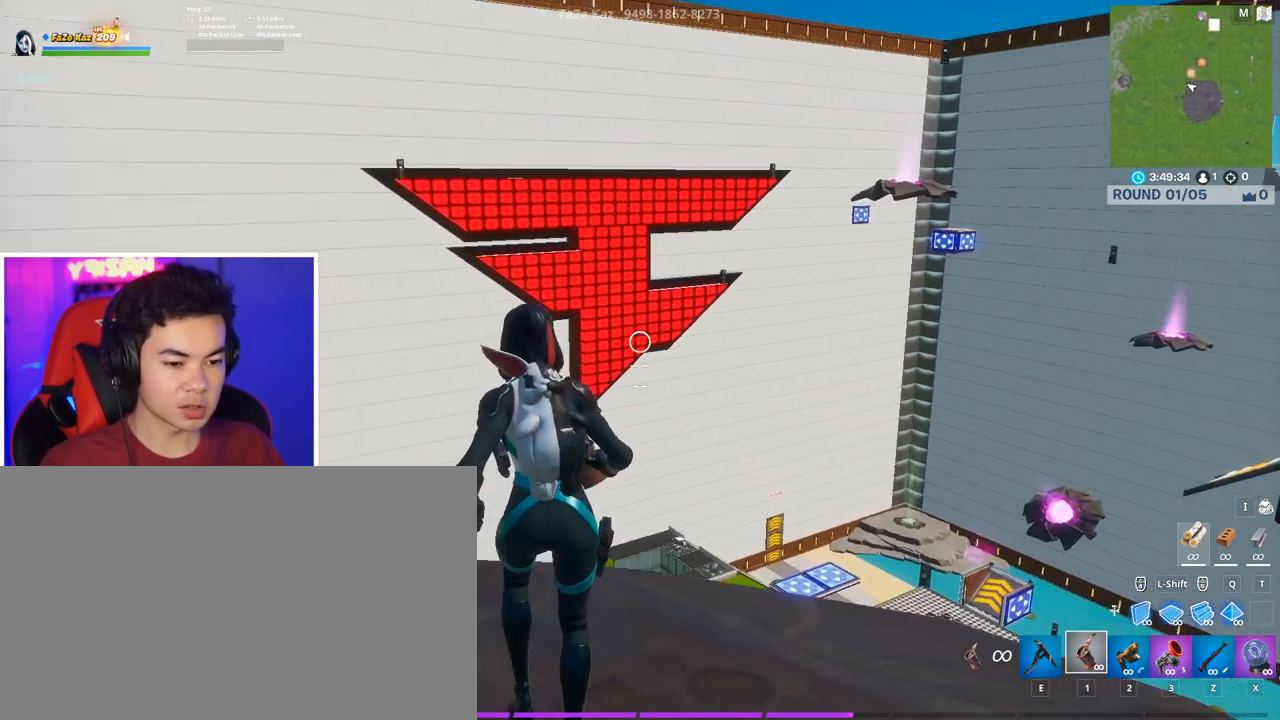
{"keys": ["a"], "mouse": [], "mouse_move": "still", "events": [[17, "d", "down"], [167, "d", "up"], [250, "s", "down"], [400, "s", "up"], [483, "a", "down"]]}
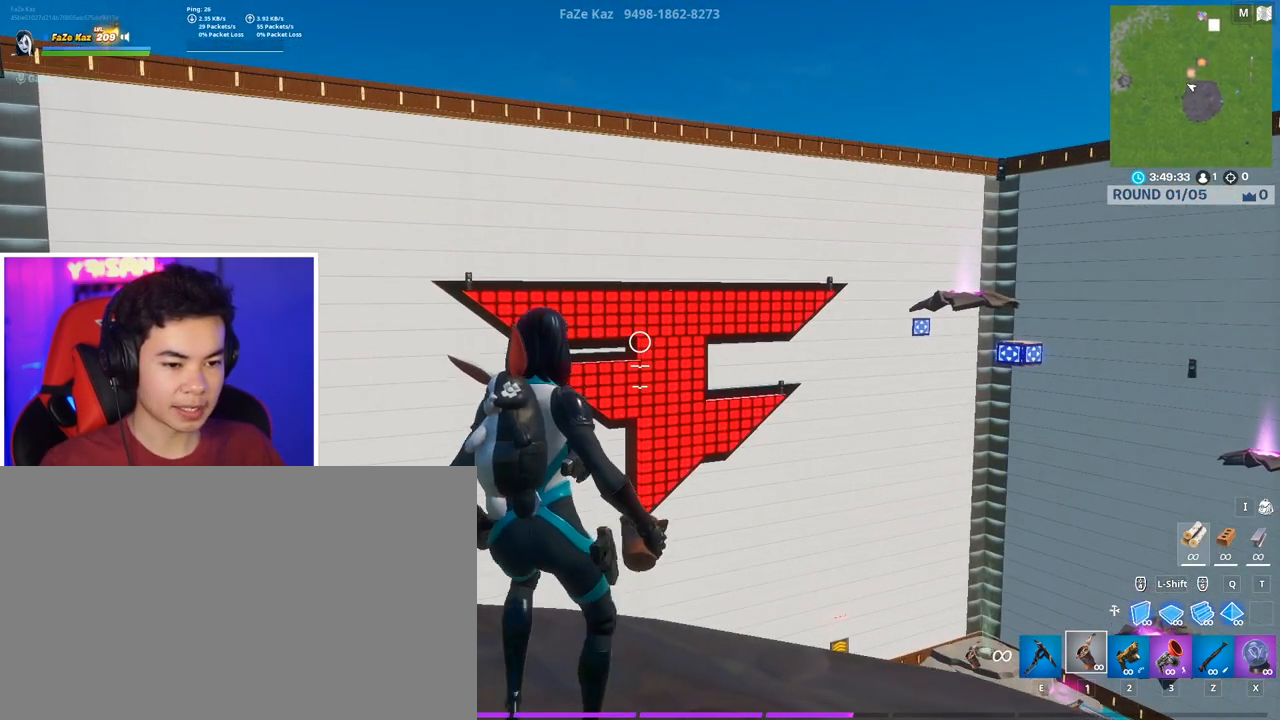
{"keys": [], "mouse": [], "mouse_move": "still", "events": [[183, "a", "up"], [317, "d", "down"], [500, "d", "up"]]}
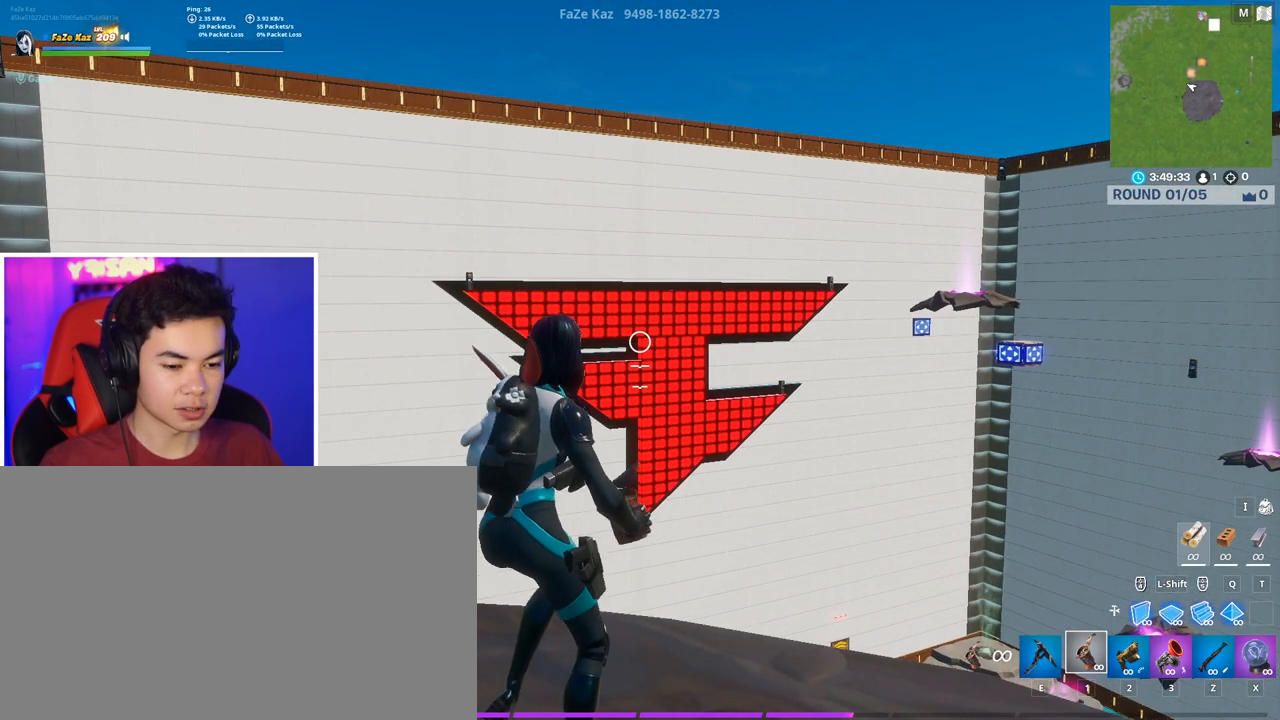
{"keys": [], "mouse": [], "mouse_move": "still", "events": []}
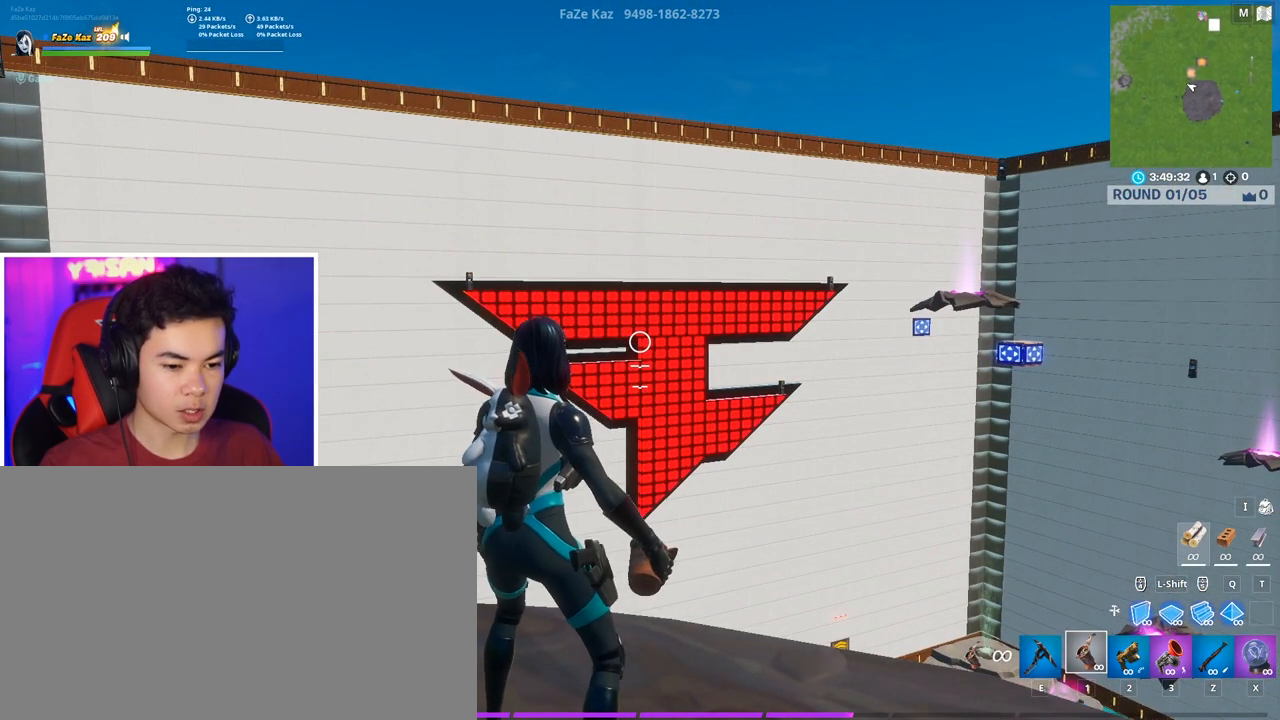
{"keys": [], "mouse": ["left"], "mouse_move": "still", "events": [[400, "mouse_left", "down"]]}
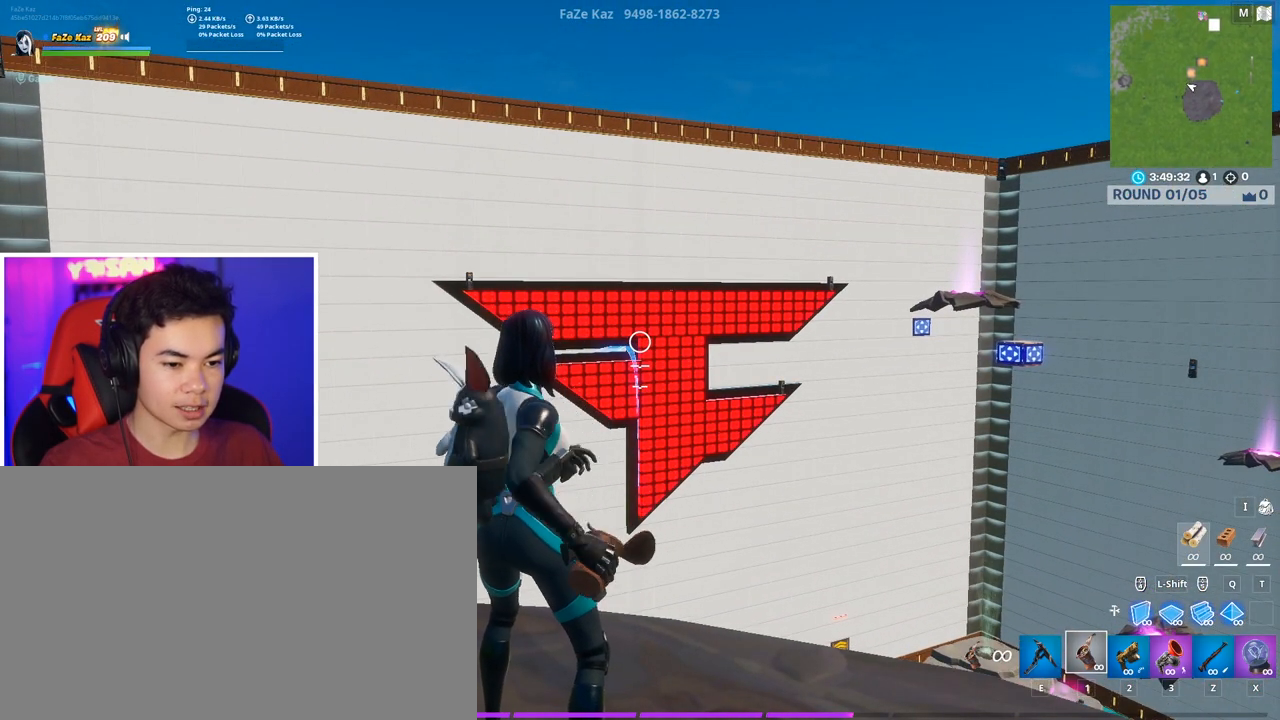
{"keys": [], "mouse": ["left"], "mouse_move": "still", "events": []}
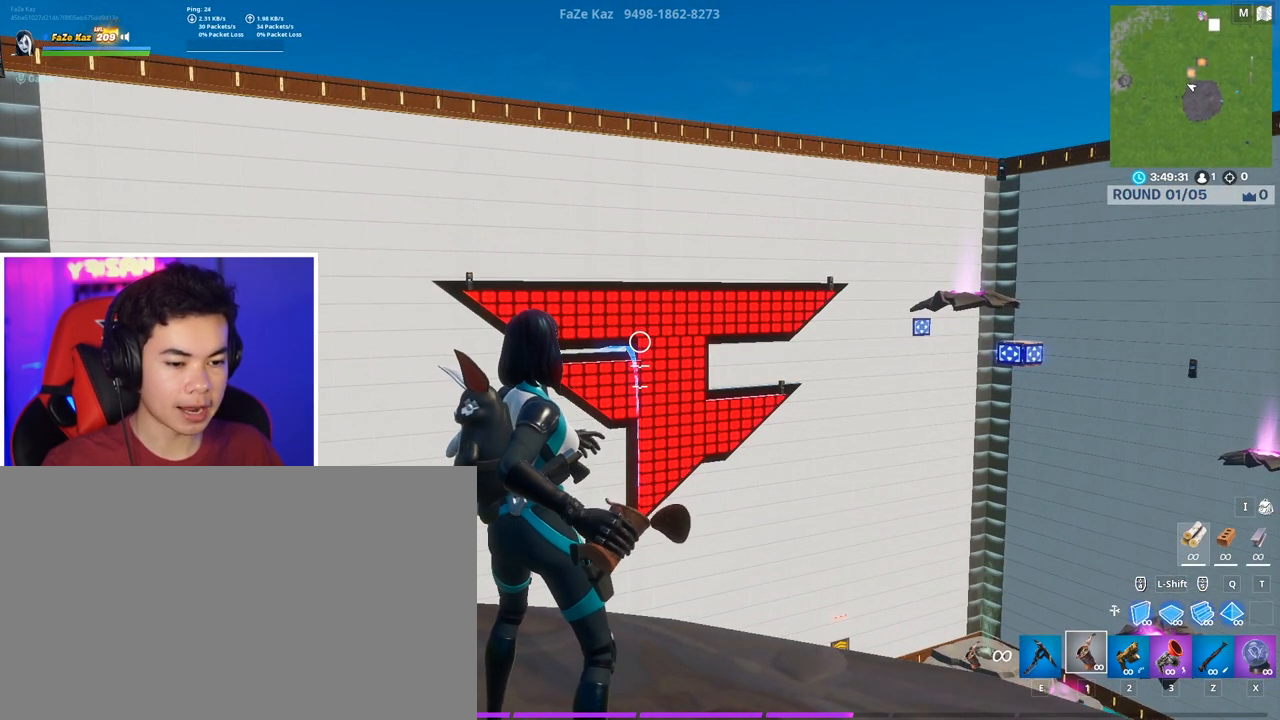
{"keys": [], "mouse": ["left"], "mouse_move": "still", "events": []}
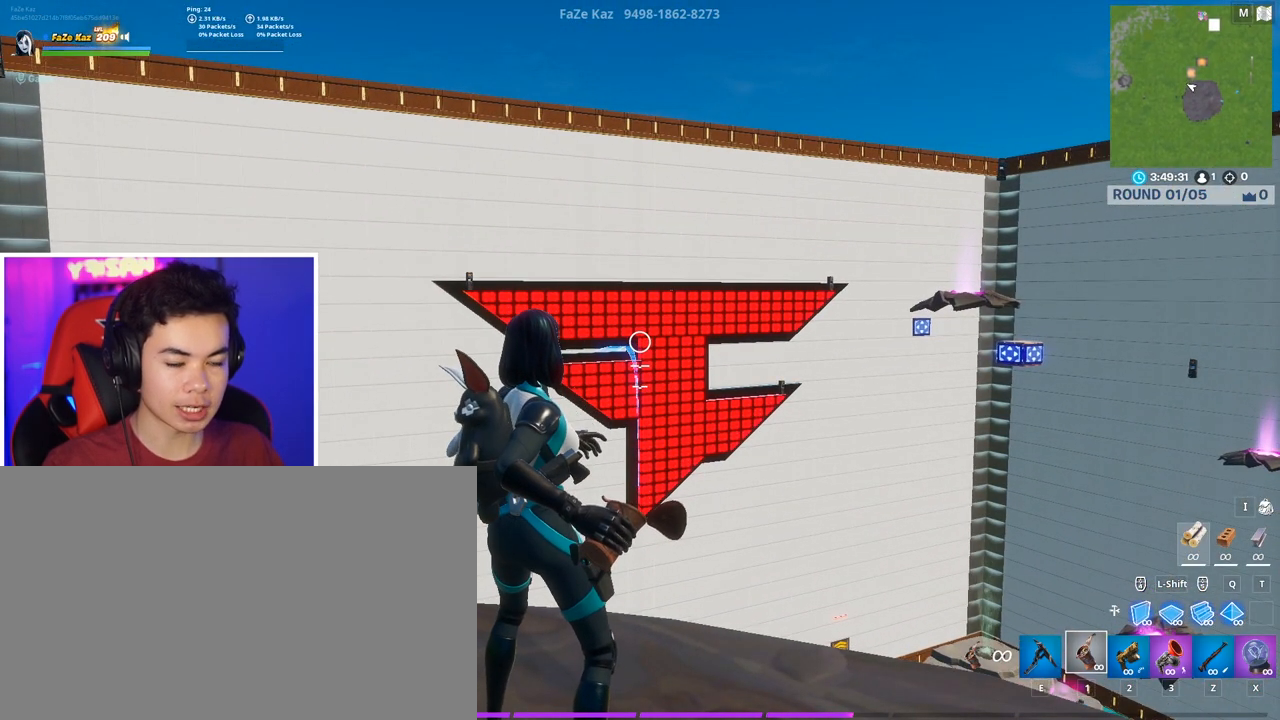
{"keys": [], "mouse": ["left"], "mouse_move": "still", "events": []}
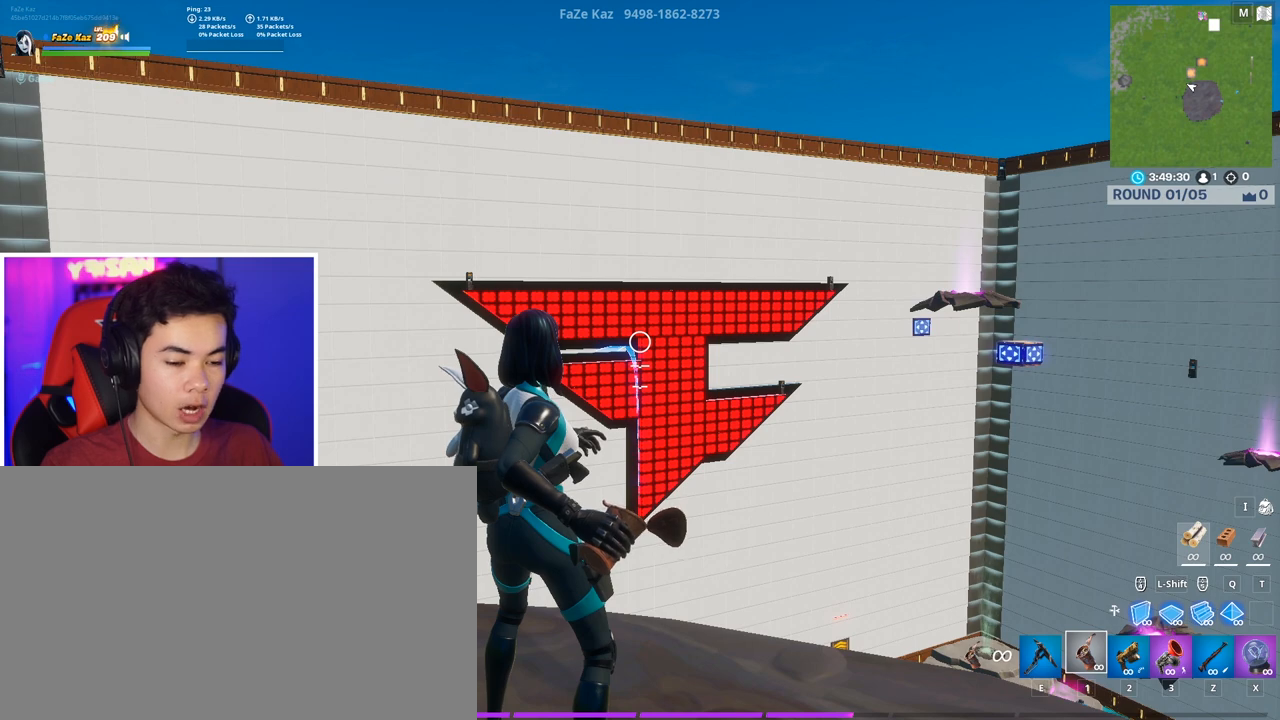
{"keys": [], "mouse": ["left"], "mouse_move": "still", "events": []}
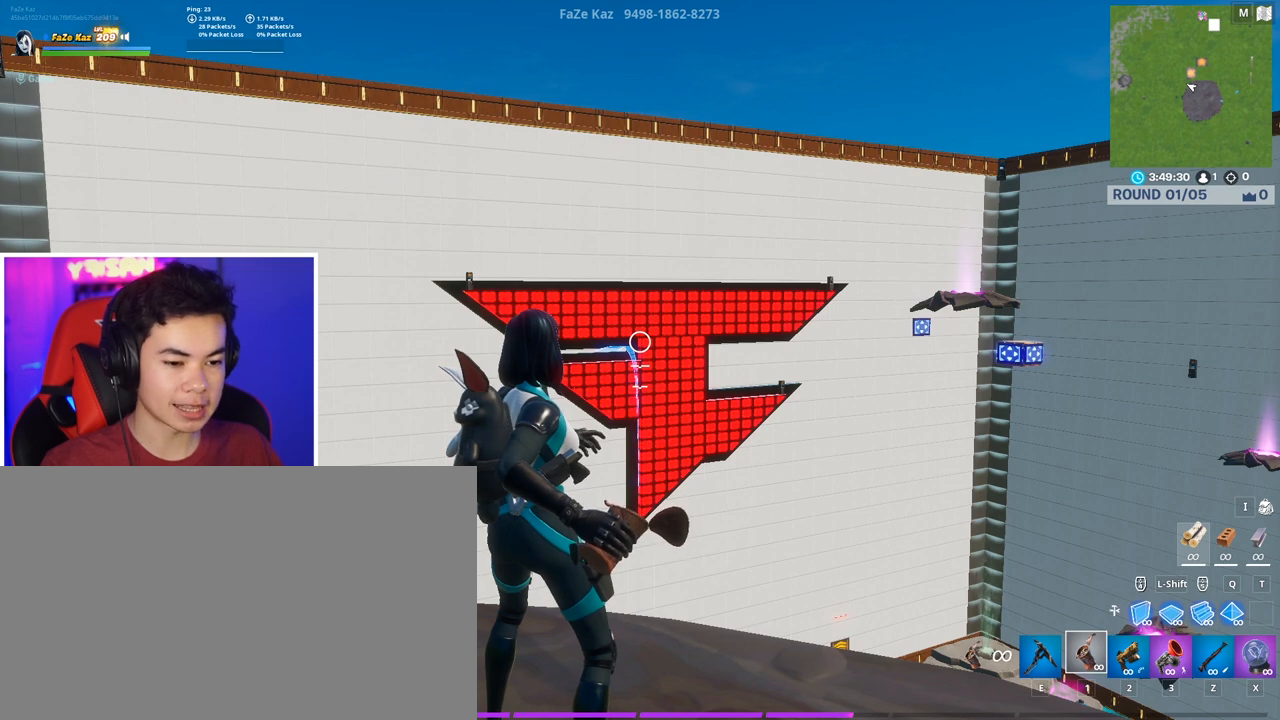
{"keys": [], "mouse": [], "mouse_move": "still", "events": [[150, "e", "down"], [150, "mouse_left", "up"], [233, "e", "up"], [233, "mouse_left", "down"], [333, "mouse_left", "up"], [383, "mouse_left", "down"], [467, "mouse_left", "up"]]}
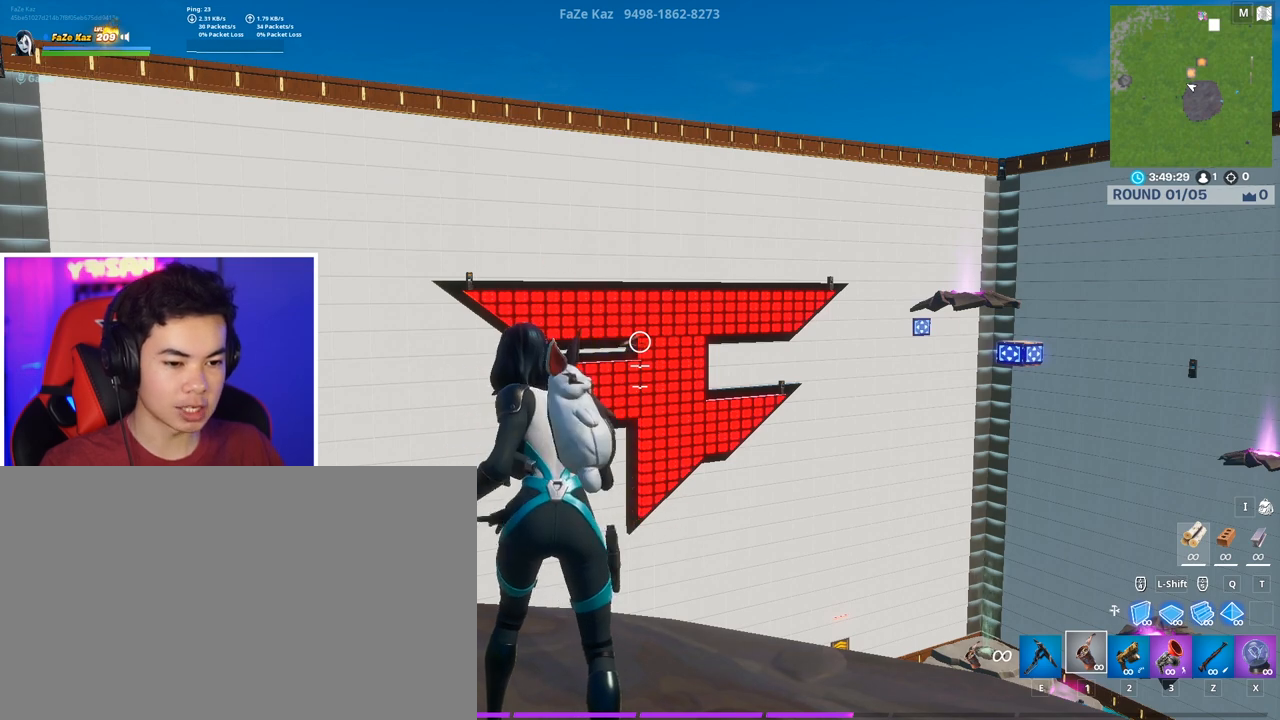
{"keys": [], "mouse": [], "mouse_move": "still", "events": [[67, "mouse_left", "down"], [117, "mouse_left", "up"]]}
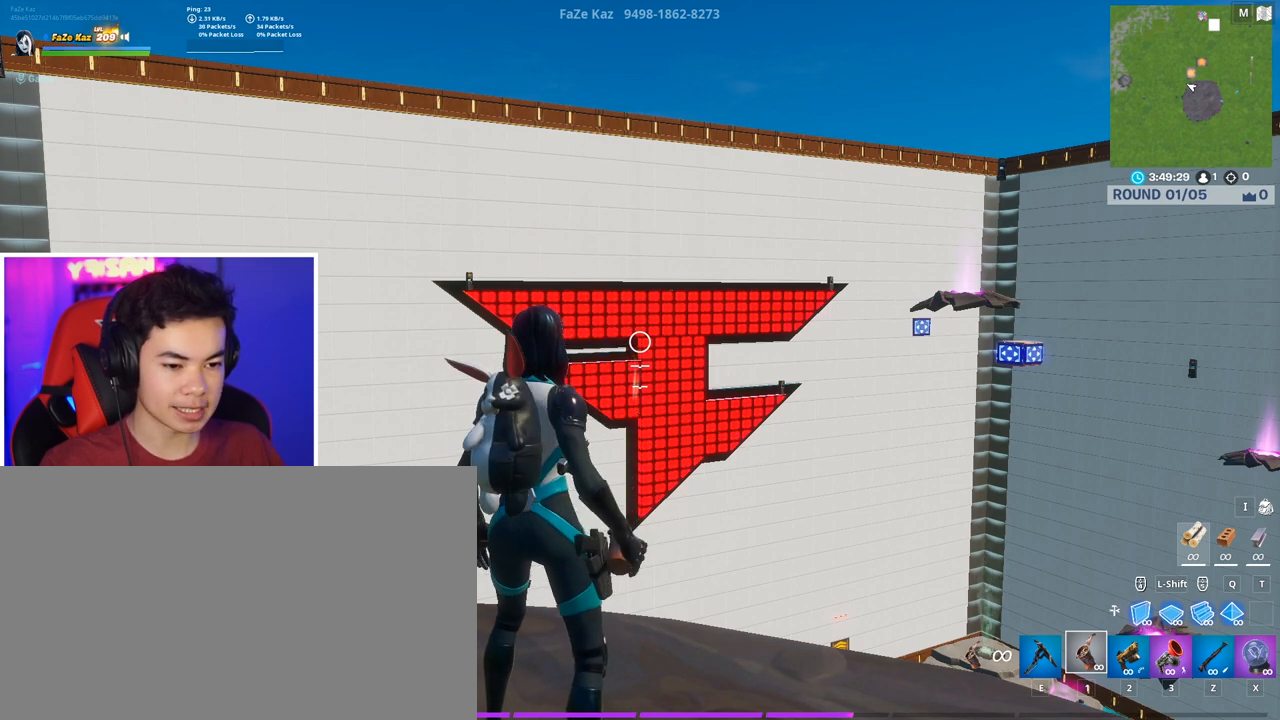
{"keys": [], "mouse": ["left"], "mouse_move": "still", "events": [[33, "mouse_left", "down"]]}
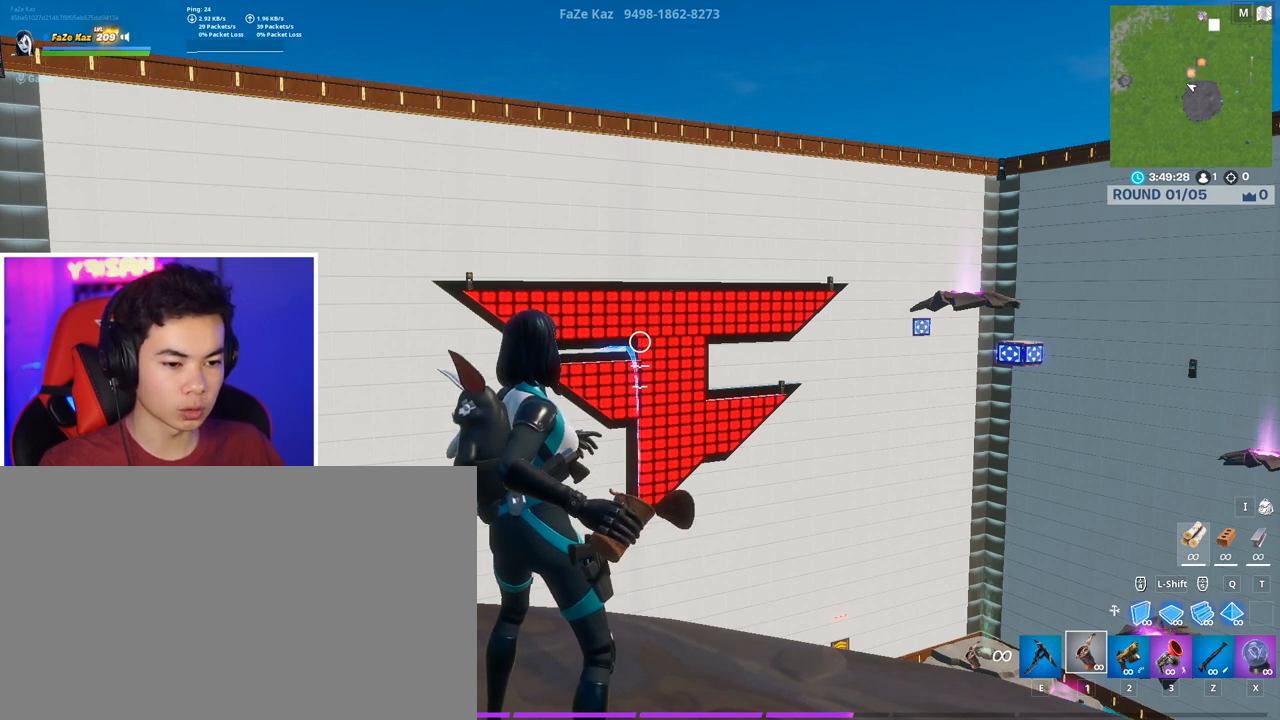
{"keys": [], "mouse": [], "mouse_move": "still", "events": [[333, "e", "down"], [333, "mouse_left", "up"], [383, "mouse_left", "down"], [433, "e", "up"], [467, "mouse_left", "up"]]}
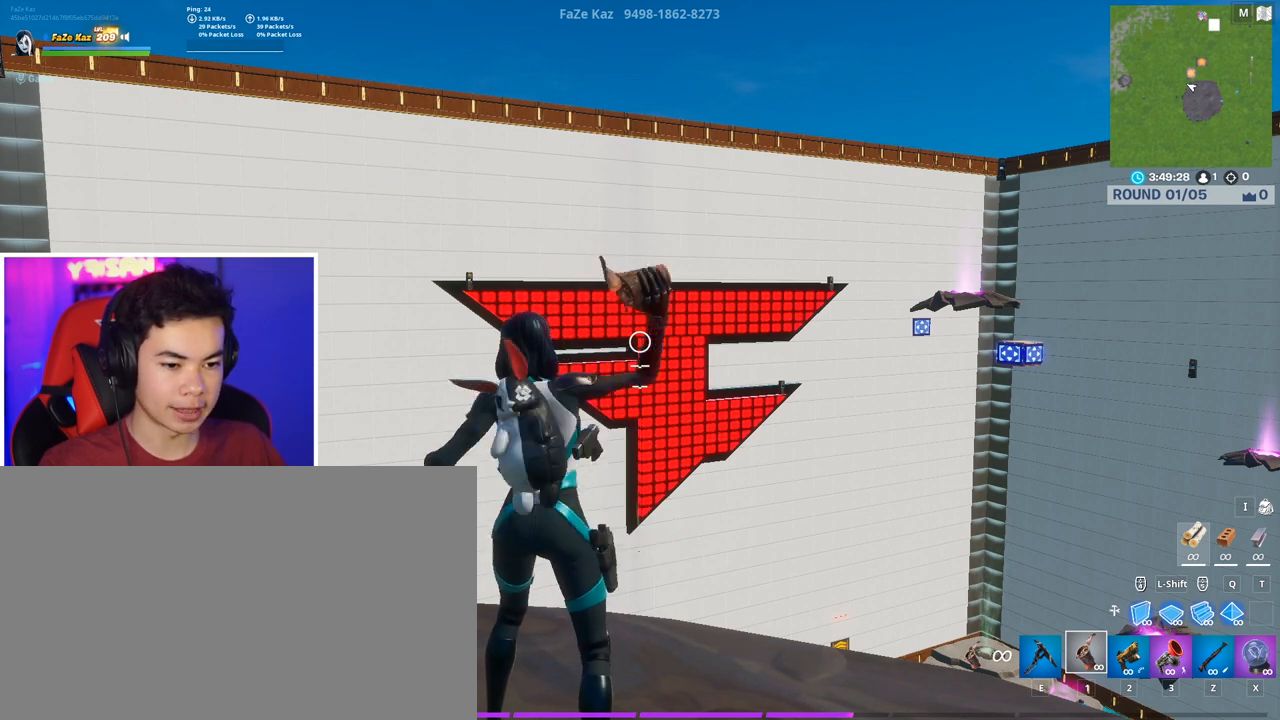
{"keys": [], "mouse": [], "mouse_move": "still", "events": [[17, "mouse_left", "down"], [167, "mouse_left", "up"], [217, "mouse_left", "down"], [250, "mouse_left", "up"]]}
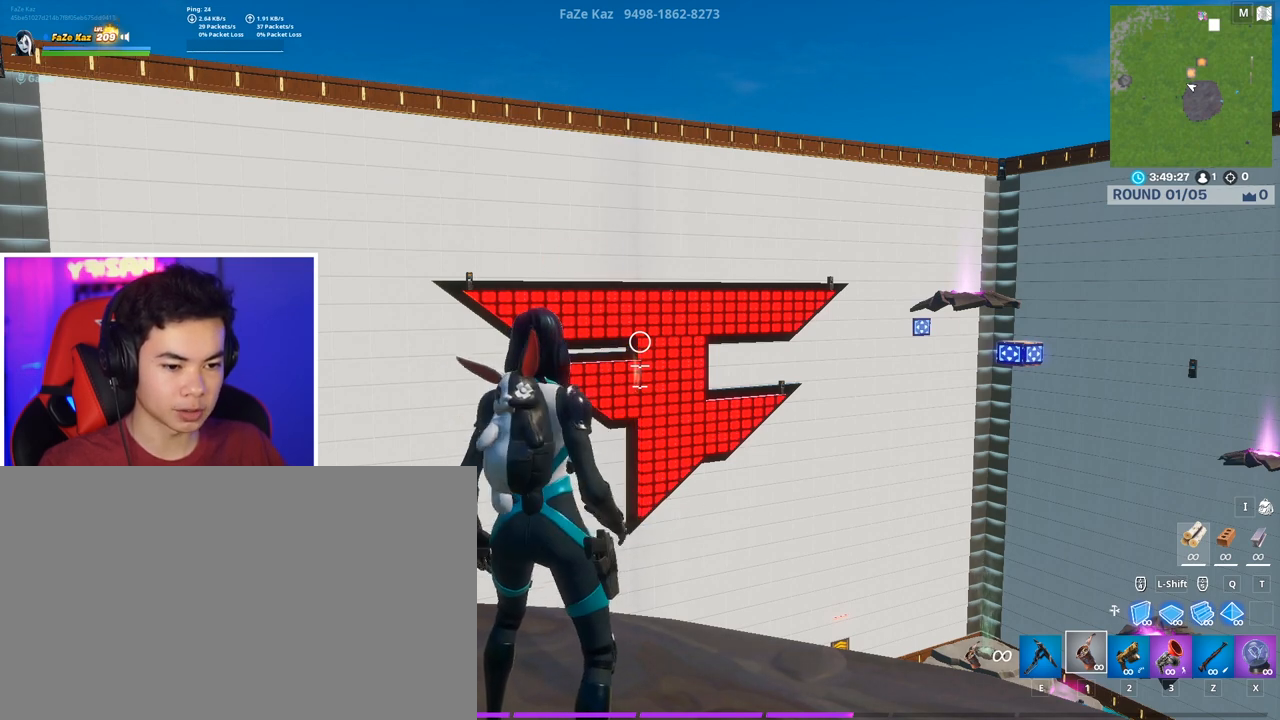
{"keys": [], "mouse": ["left"], "mouse_move": "still", "events": [[217, "mouse_left", "down"]]}
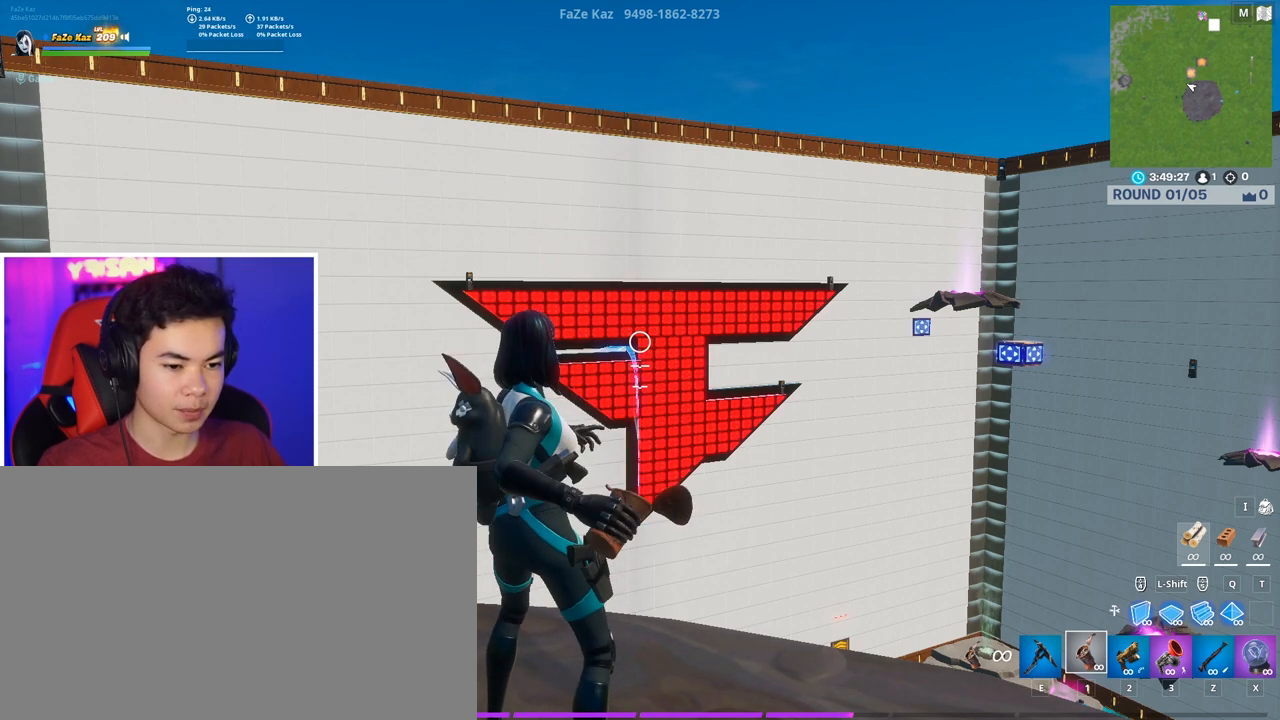
{"keys": [], "mouse": [], "mouse_move": "still", "events": [[333, "e", "down"], [333, "mouse_left", "up"], [383, "e", "up"], [383, "mouse_left", "down"], [467, "mouse_left", "up"]]}
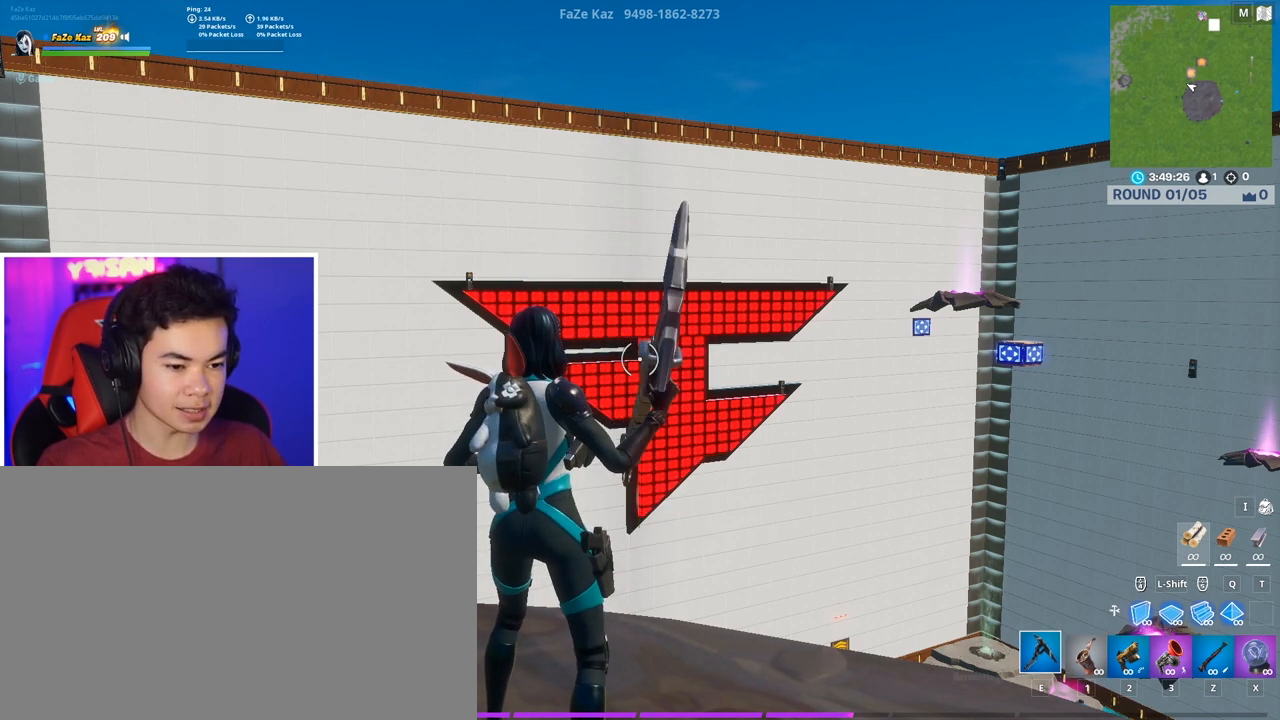
{"keys": [], "mouse": [], "mouse_move": "still", "events": [[17, "mouse_left", "down"], [117, "mouse_left", "up"], [167, "mouse_left", "down"], [350, "mouse_left", "up"]]}
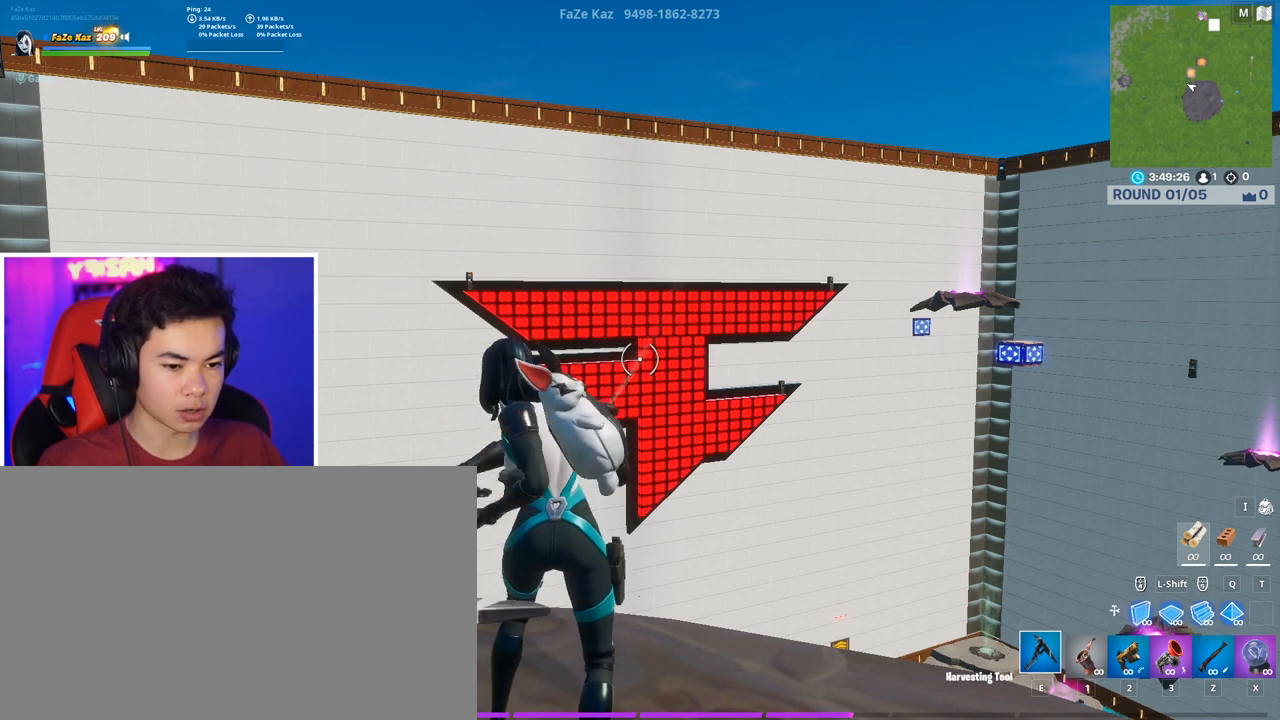
{"keys": [], "mouse": [], "mouse_move": "still", "events": []}
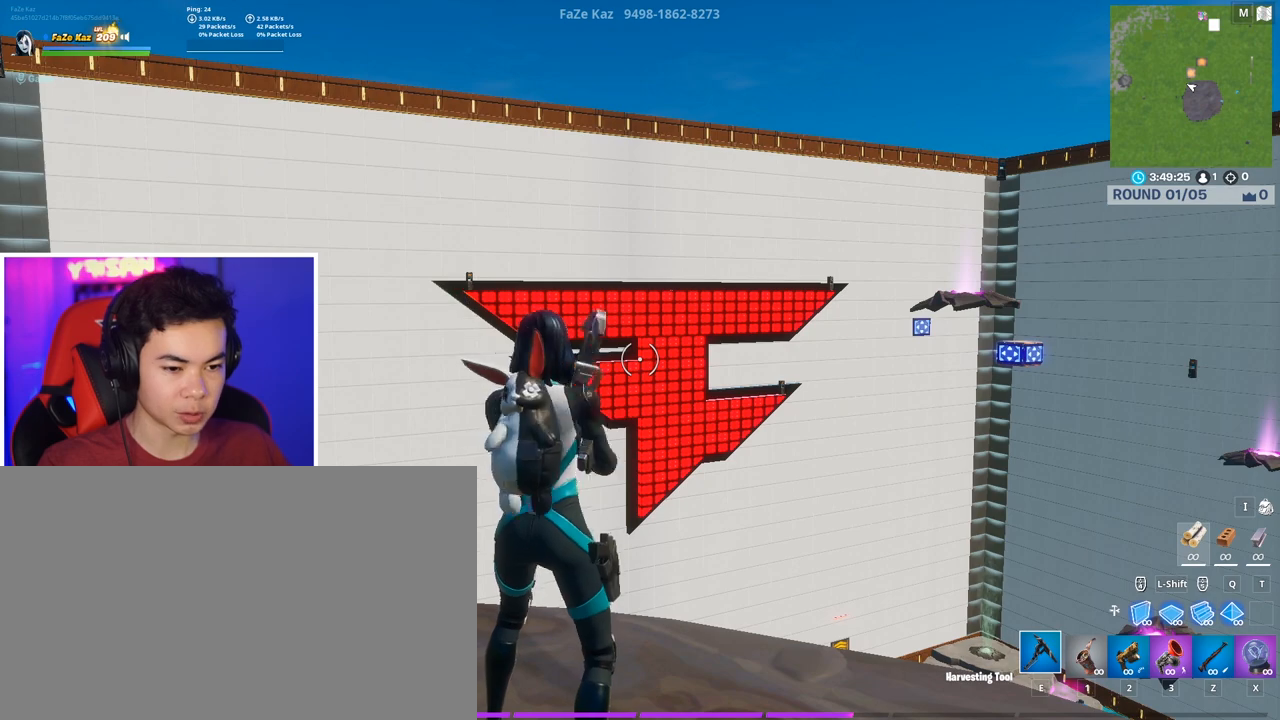
{"keys": ["a"], "mouse": [], "mouse_move": "still", "events": [[50, "s", "down"], [233, "a", "down"], [433, "s", "up"]]}
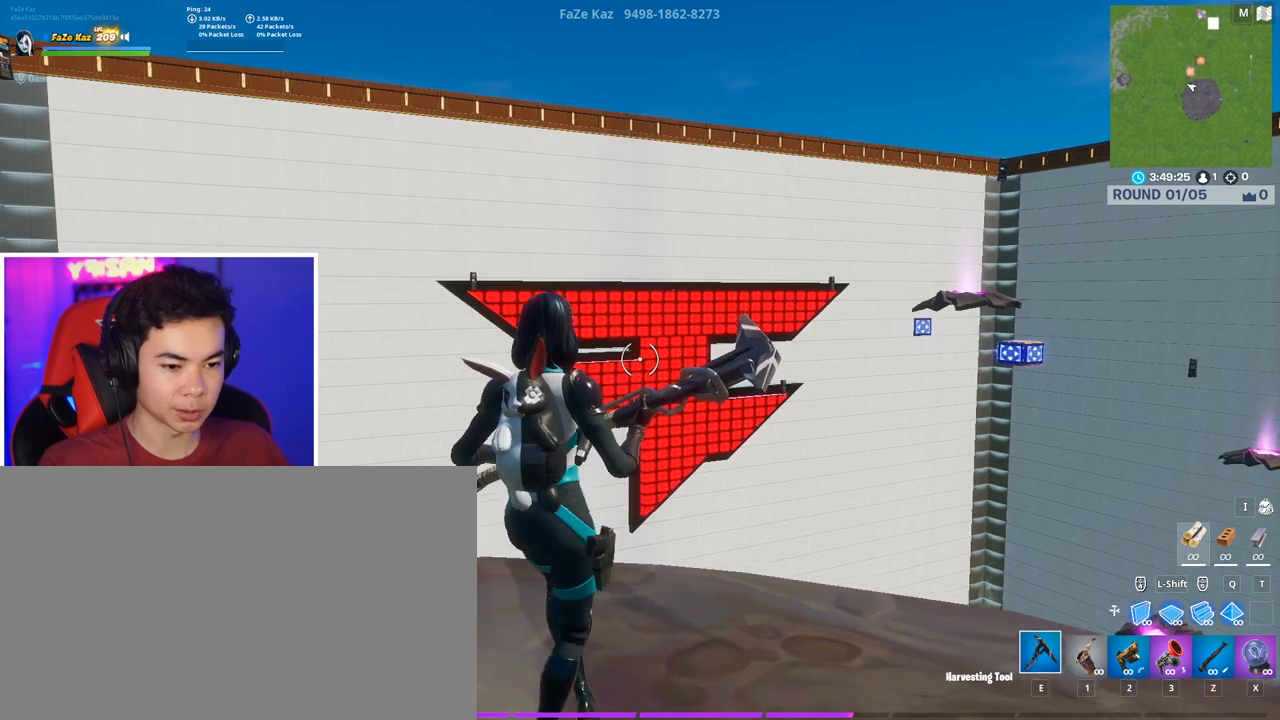
{"keys": ["c"], "mouse": [], "mouse_move": "still", "events": [[283, "c", "down"], [333, "a", "up"], [367, "c", "up"], [467, "c", "down"]]}
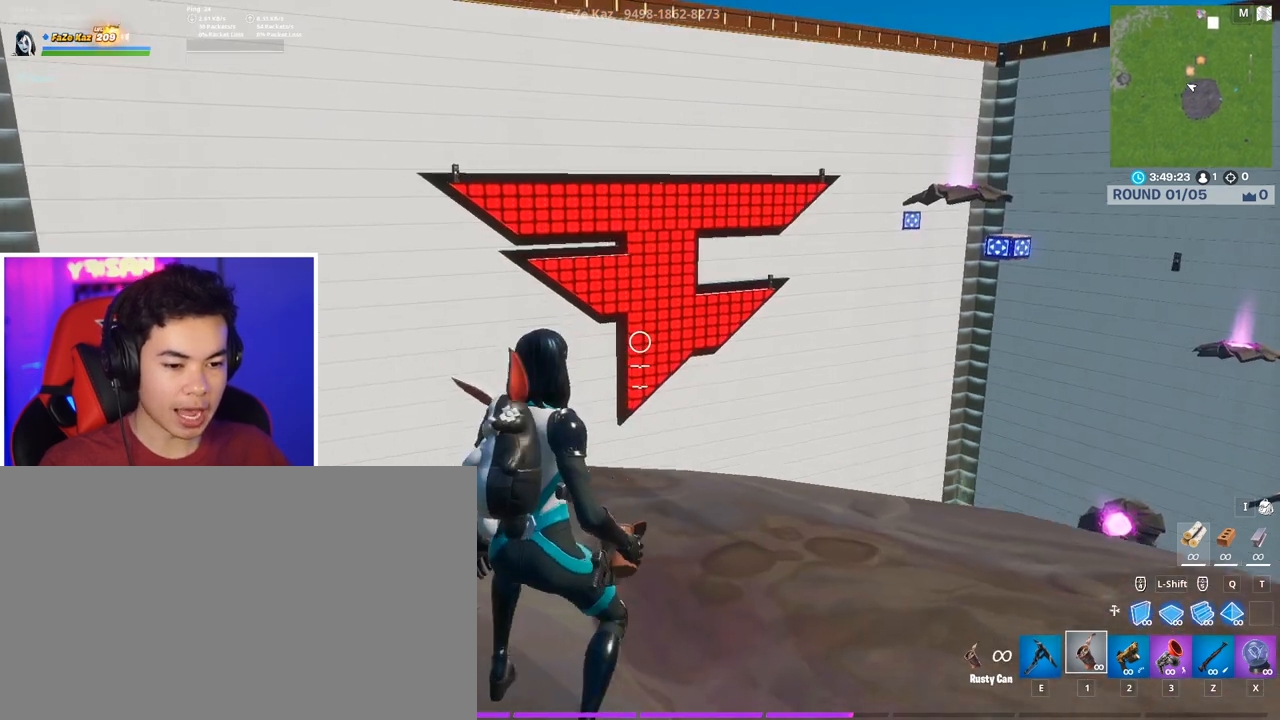
{"keys": ["w"], "mouse": [], "mouse_move": "still", "events": [[17, "c", "up"], [200, "d", "down"], [350, "w", "down"], [483, "d", "up"]]}